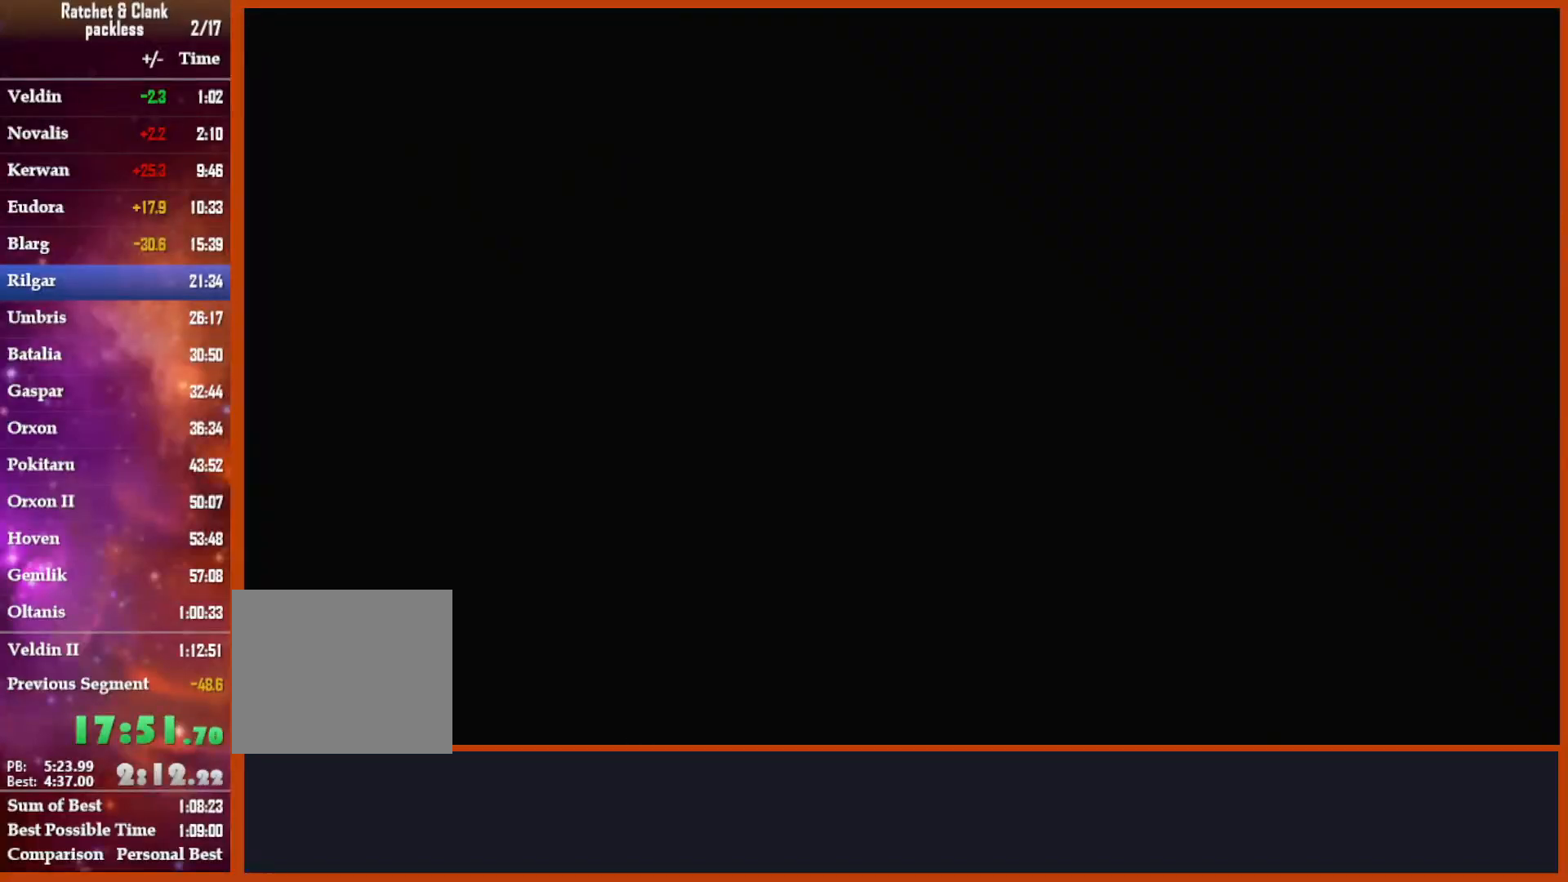
Gameplay with a controller (PlayStation layout); each line is a JSON object with the inputs held at the frame after it. "events" lists button and stick changes between this image and that frame as [ms after this image, input, new state], when the widget could be followed in between.
{"buttons": ["TRIANGLE"], "left_stick": "center", "right_stick": "center", "events": [[67, "CROSS", "up"], [67, "R1", "up"], [67, "left_stick", "center"], [83, "START", "down"], [283, "START", "up"], [367, "TRIANGLE", "down"]]}
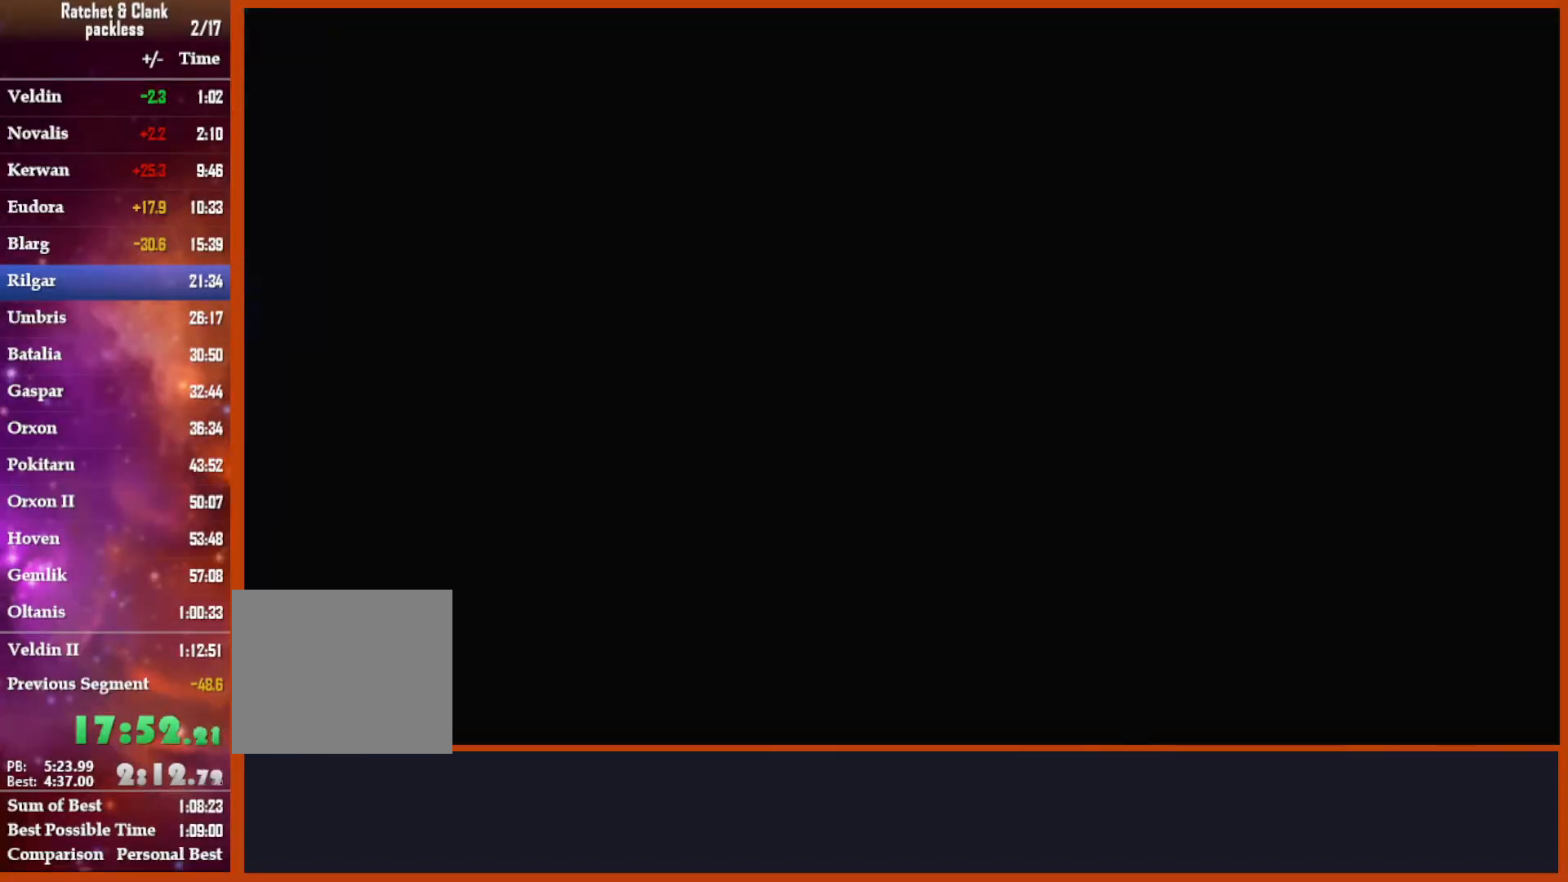
{"buttons": ["START"], "left_stick": "center", "right_stick": "center", "events": [[133, "TRIANGLE", "up"], [183, "START", "down"]]}
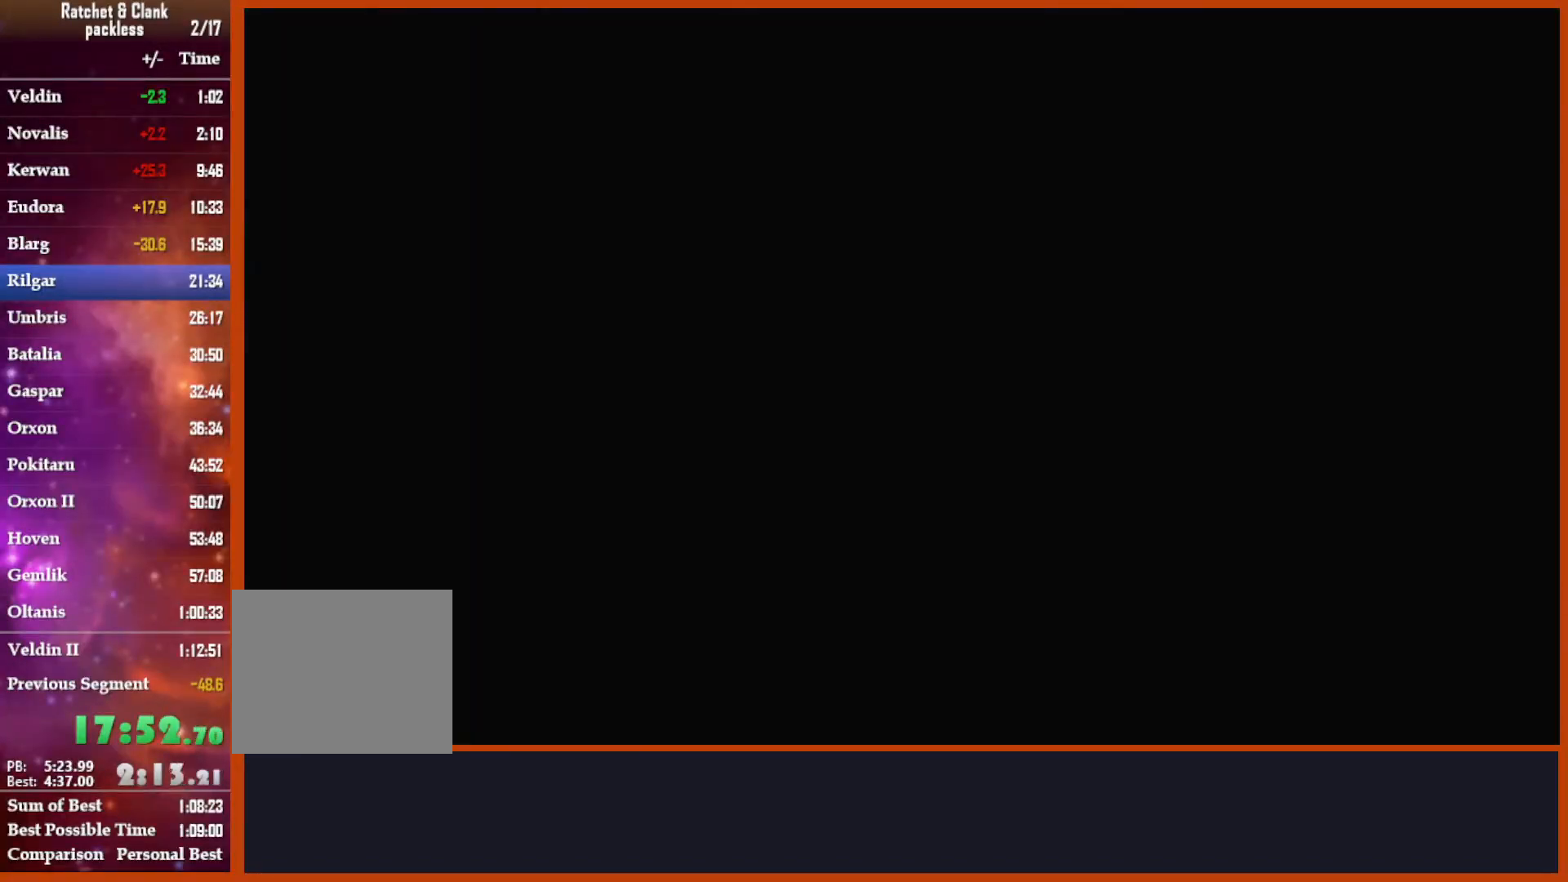
{"buttons": ["START"], "left_stick": "center", "right_stick": "center", "events": [[150, "START", "up"], [200, "START", "down"]]}
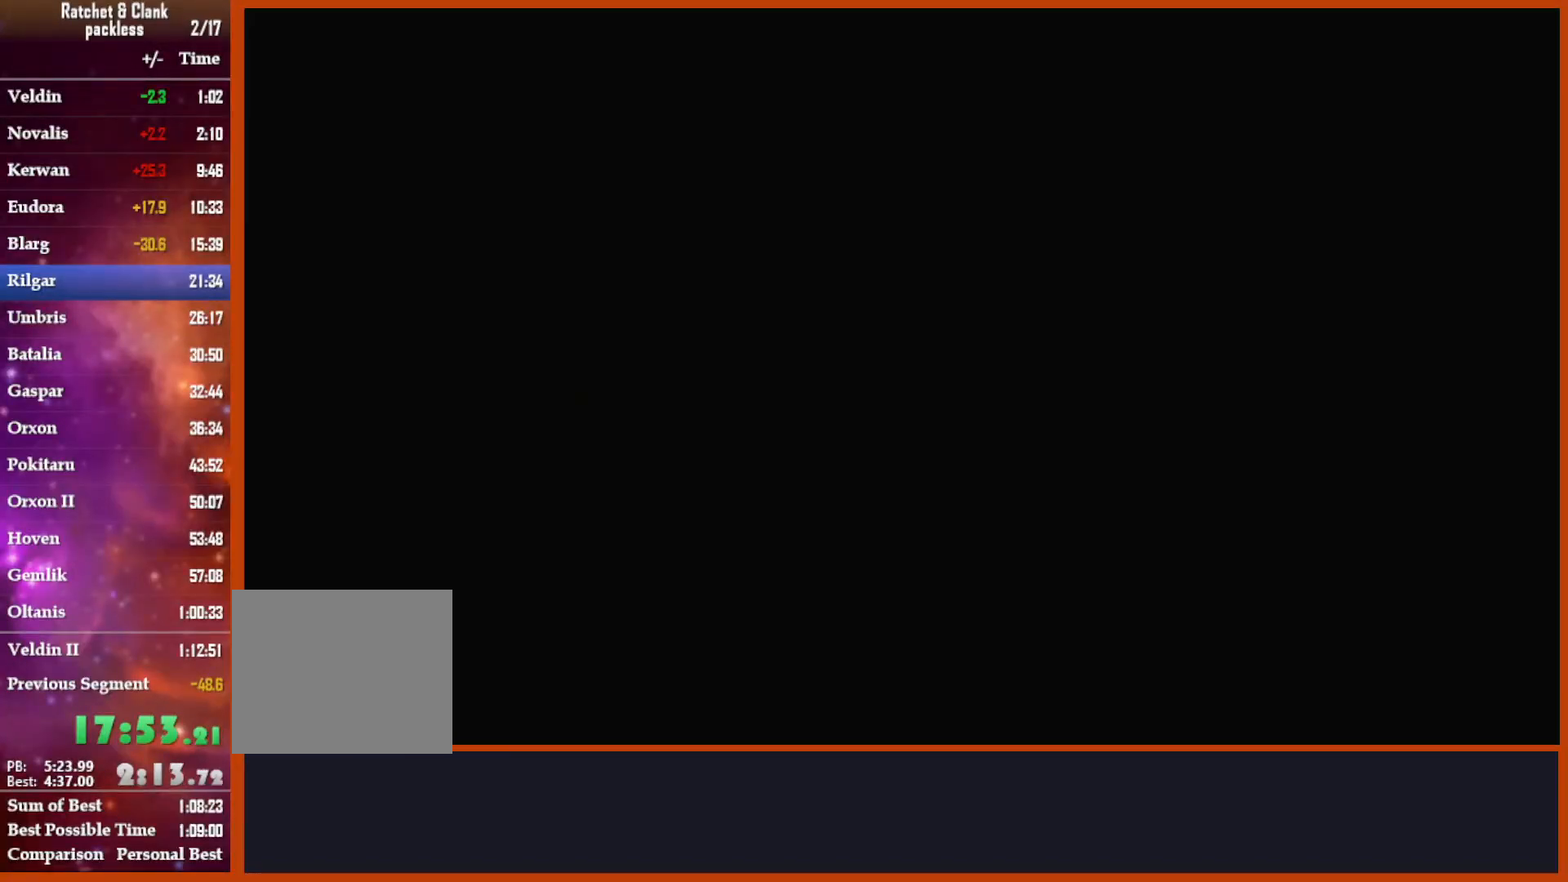
{"buttons": [], "left_stick": "center", "right_stick": "center", "events": [[500, "START", "up"]]}
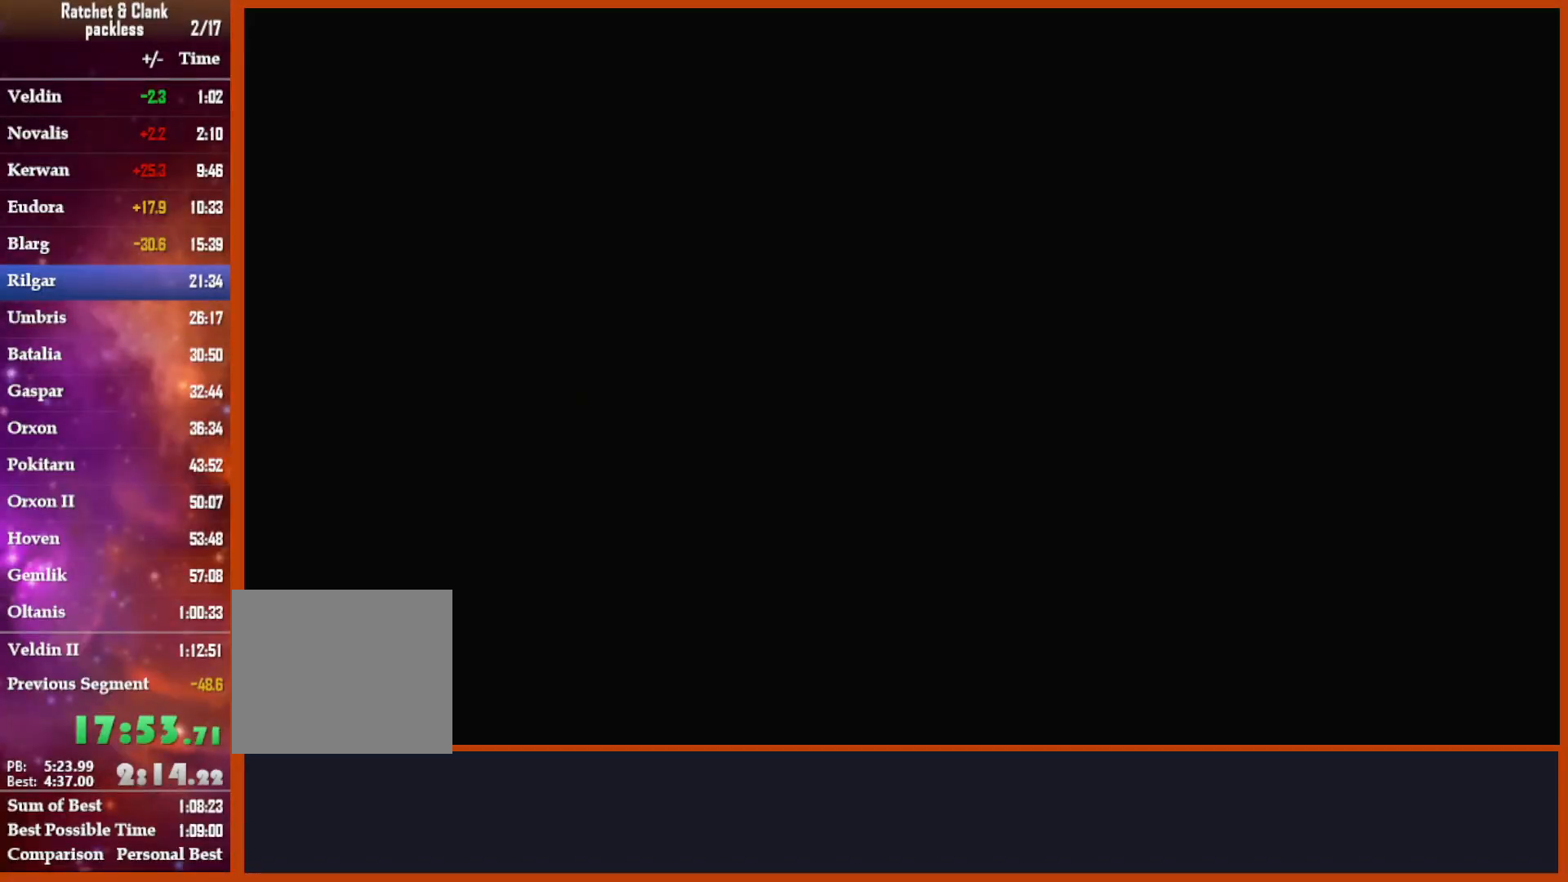
{"buttons": [], "left_stick": "center", "right_stick": "center", "events": [[83, "START", "down"], [283, "START", "up"], [300, "START", "down"], [433, "START", "up"]]}
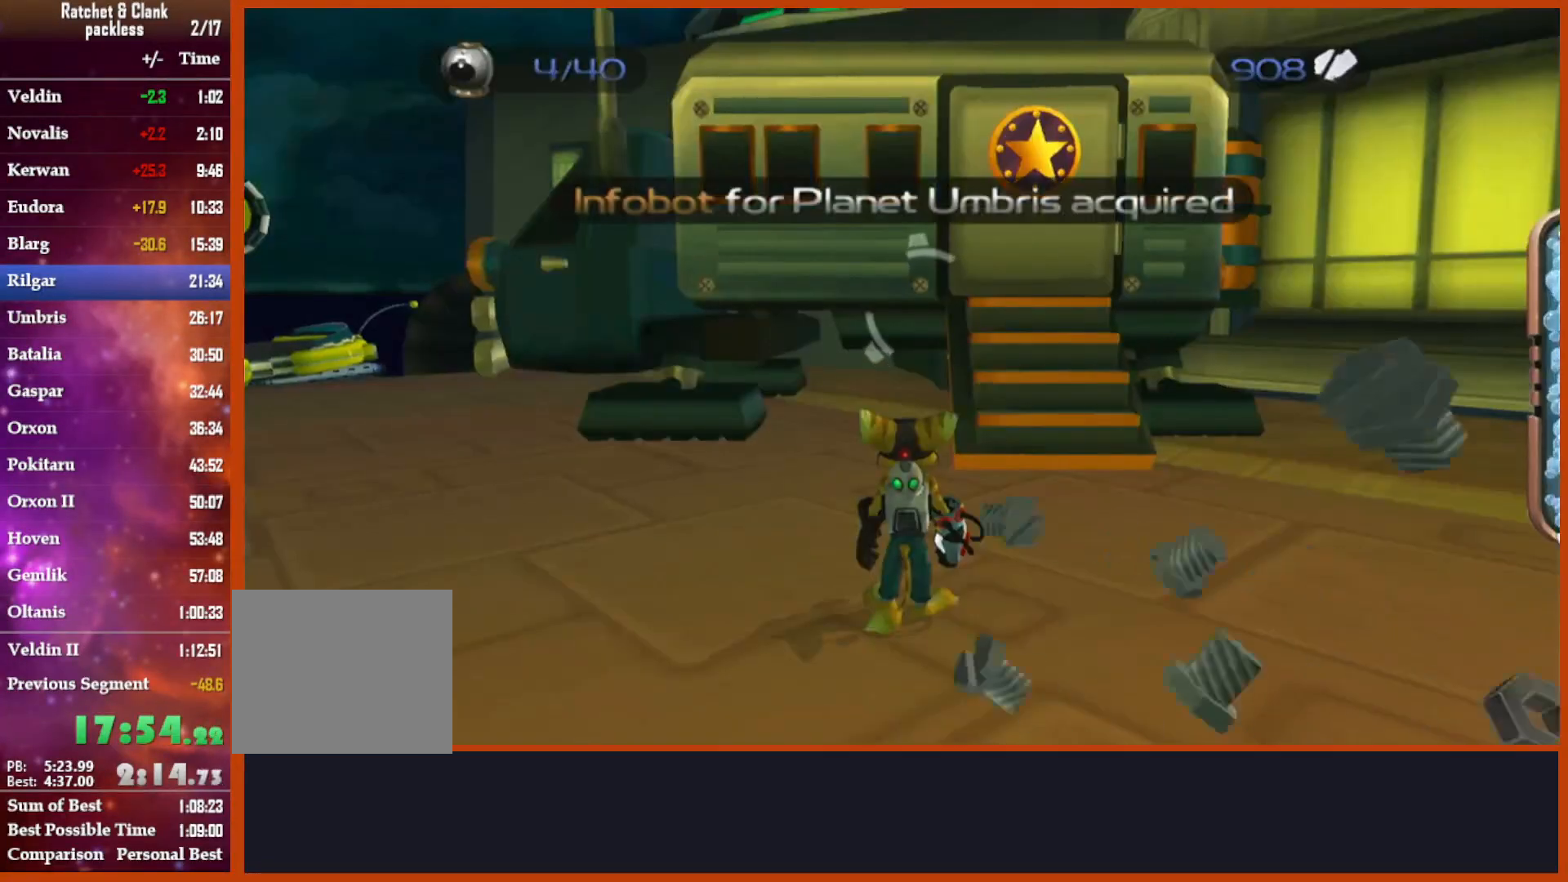
{"buttons": ["TRIANGLE"], "left_stick": "left", "right_stick": "center", "events": [[17, "START", "down"], [217, "START", "up"], [233, "left_stick", "left"], [433, "TRIANGLE", "down"]]}
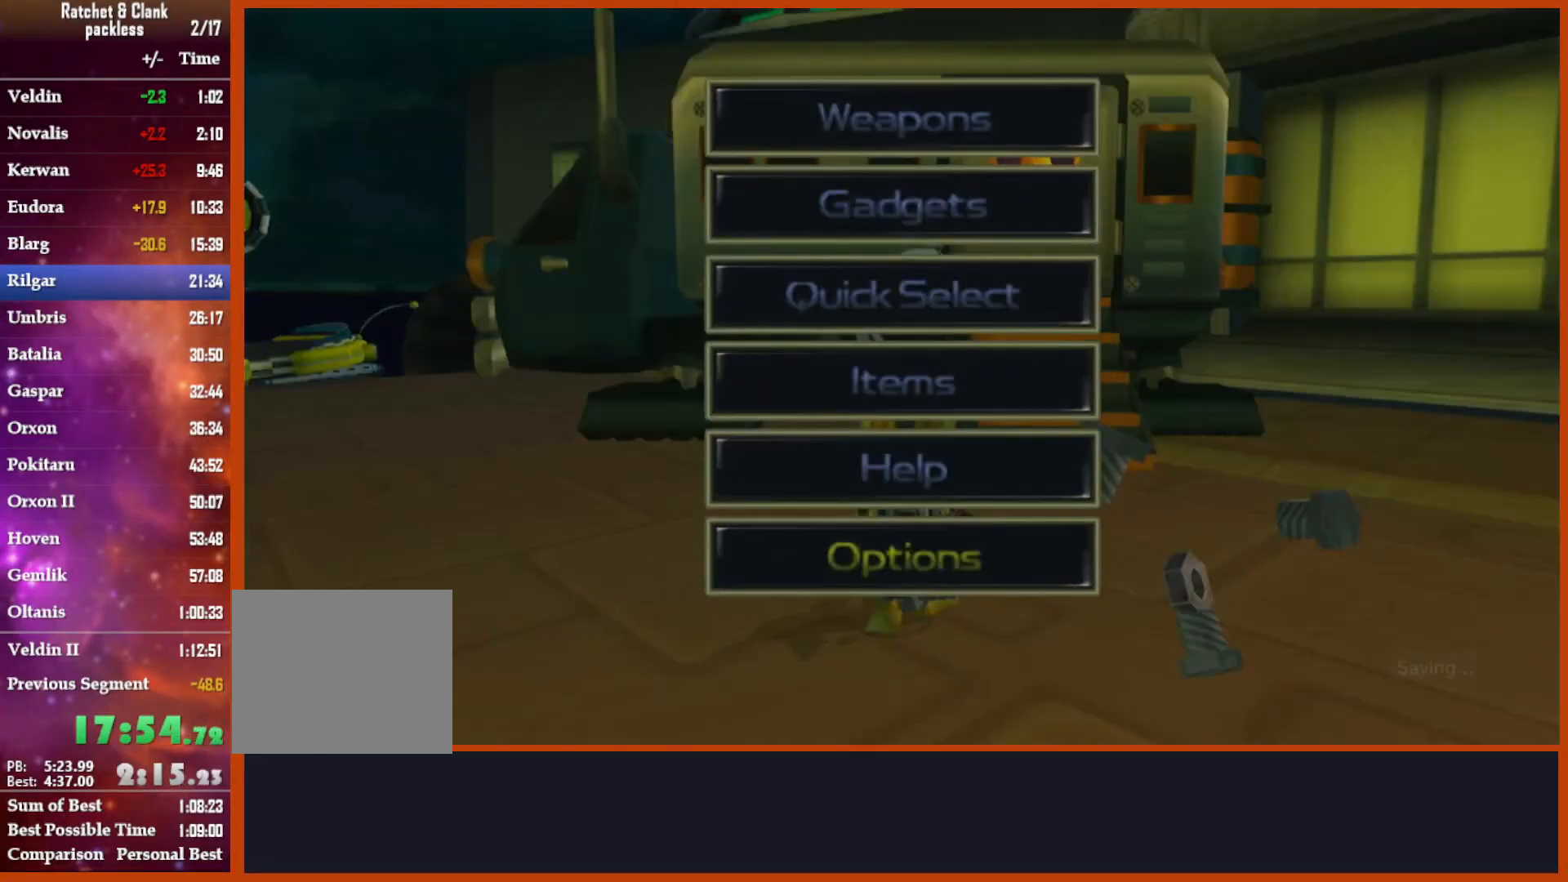
{"buttons": [], "left_stick": "up-left", "right_stick": "down-left", "events": [[33, "TRIANGLE", "up"], [400, "left_stick", "up-left"], [467, "right_stick", "down-left"]]}
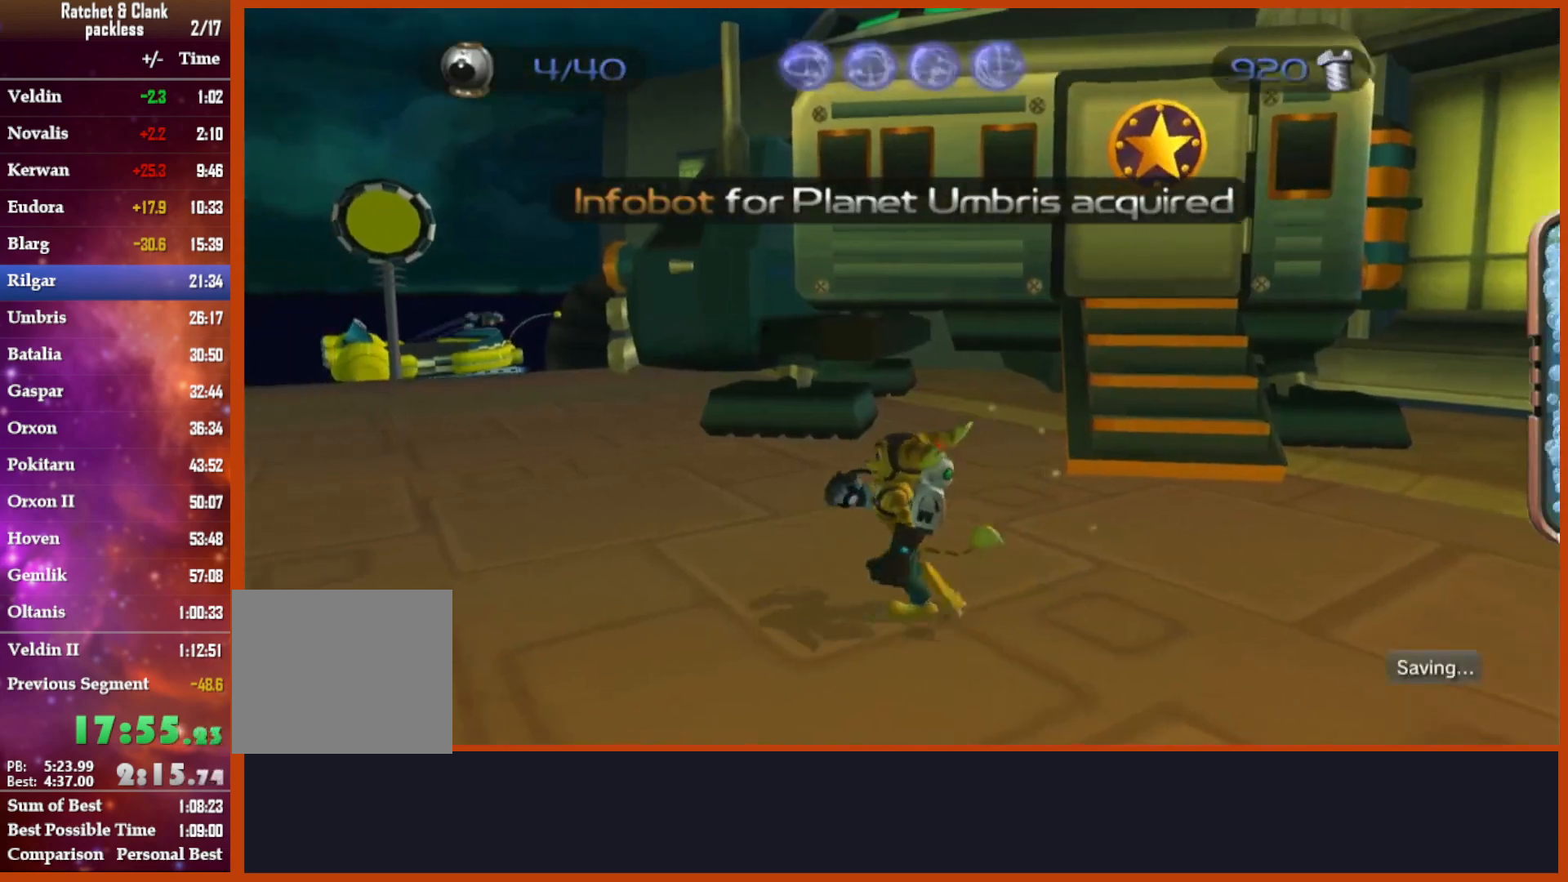
{"buttons": ["CROSS", "R1"], "left_stick": "up-right", "right_stick": "center", "events": [[217, "right_stick", "center"], [383, "CROSS", "down"], [383, "R1", "down"], [433, "left_stick", "up-right"]]}
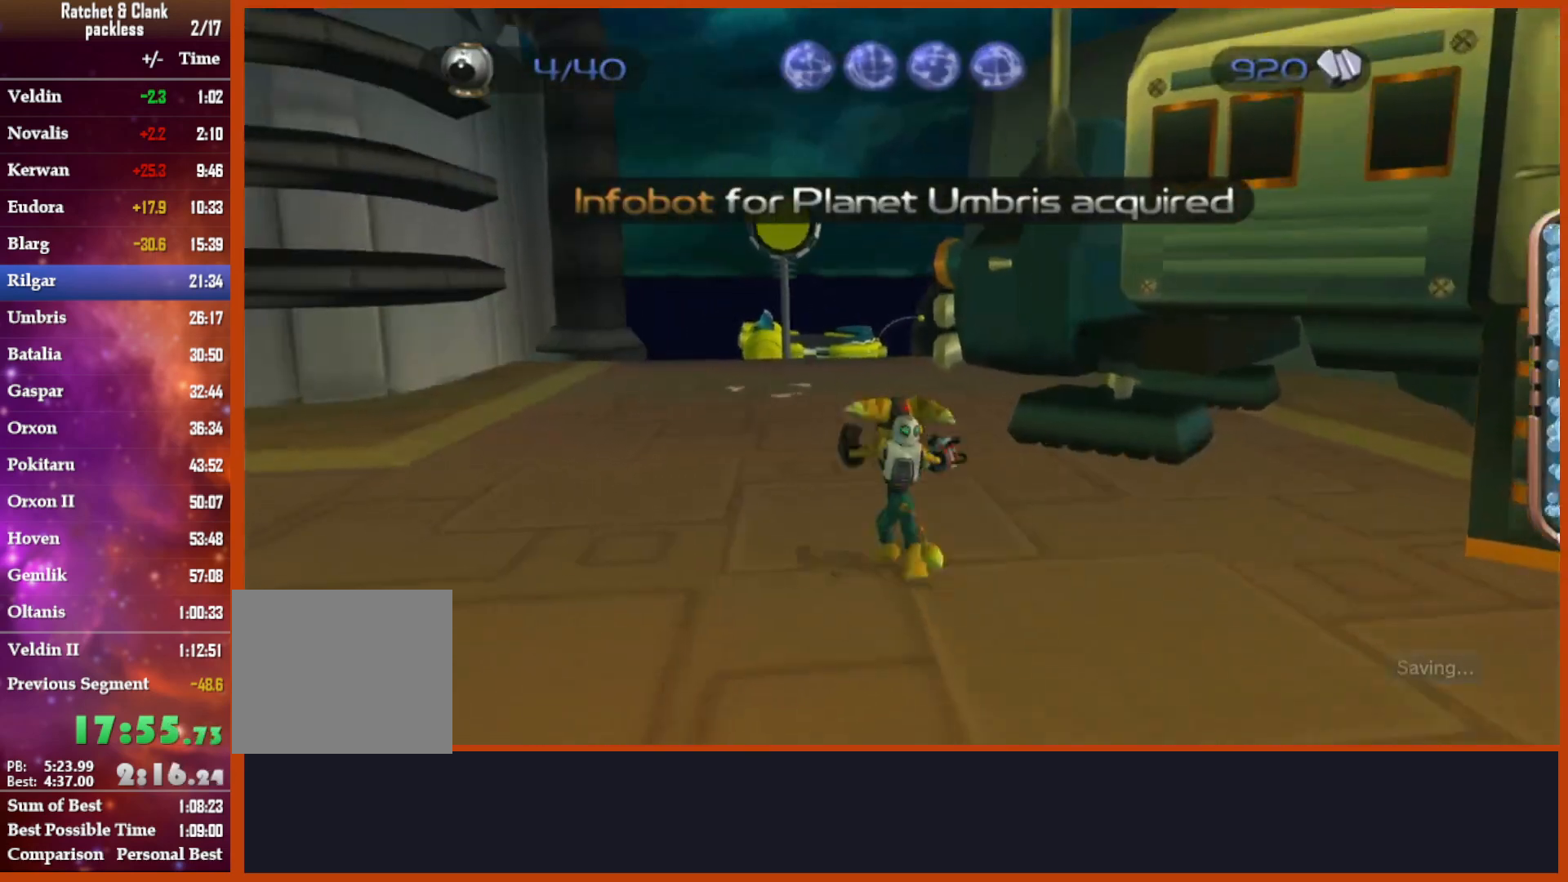
{"buttons": [], "left_stick": "up", "right_stick": "down", "events": [[83, "left_stick", "up"], [133, "CROSS", "up"], [133, "R1", "up"], [267, "left_stick", "center"], [300, "right_stick", "down"], [433, "left_stick", "up"]]}
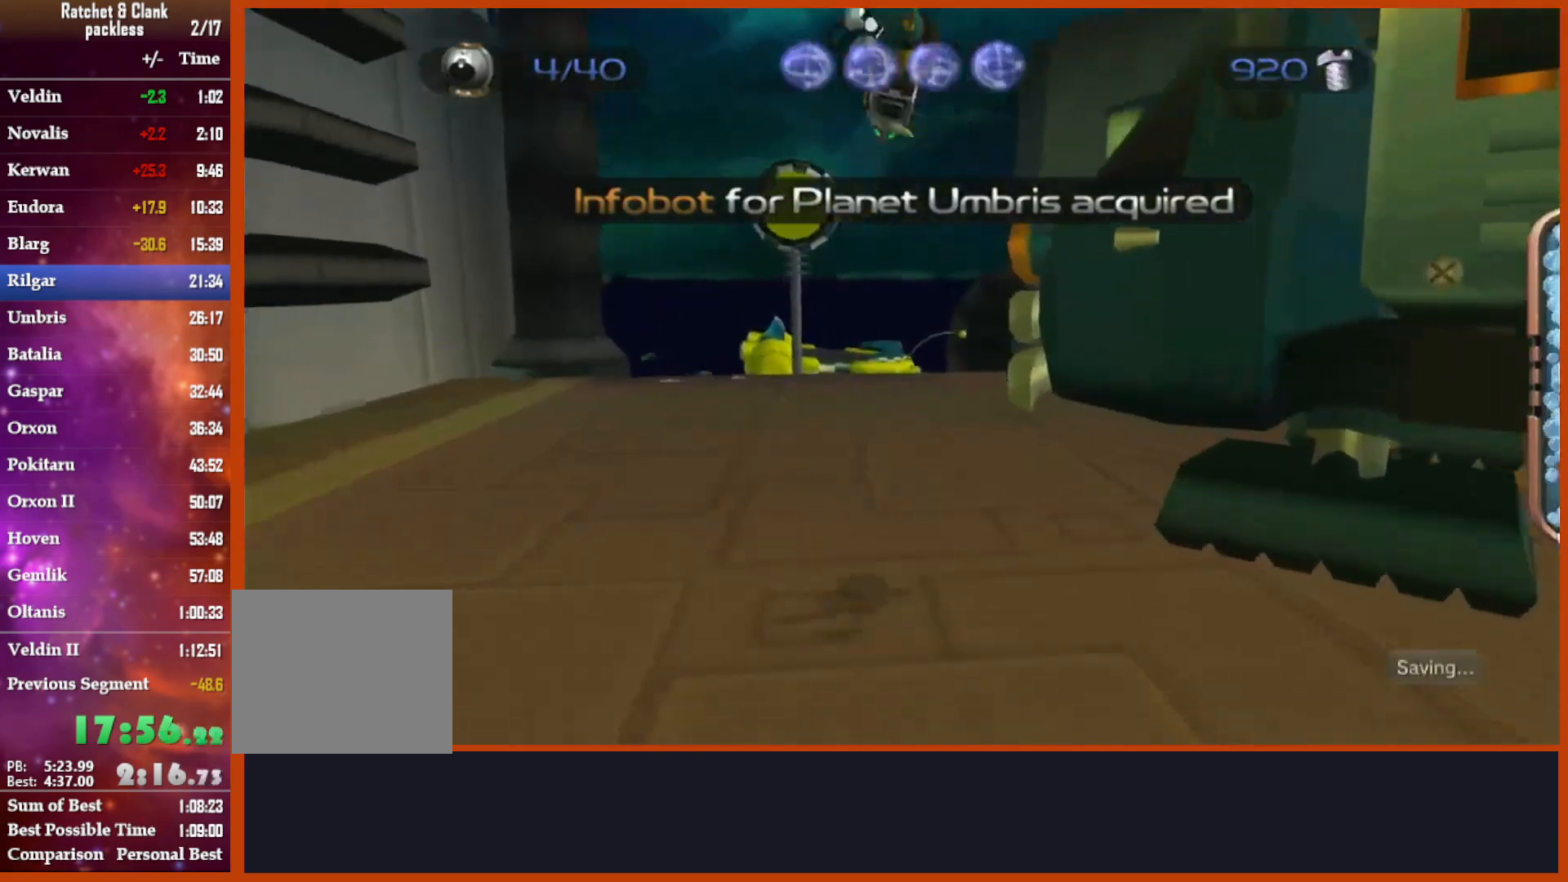
{"buttons": ["CROSS", "R1"], "left_stick": "up-right", "right_stick": "center", "events": [[17, "right_stick", "center"], [283, "CROSS", "down"], [300, "R1", "down"], [383, "left_stick", "right"], [483, "left_stick", "up-right"]]}
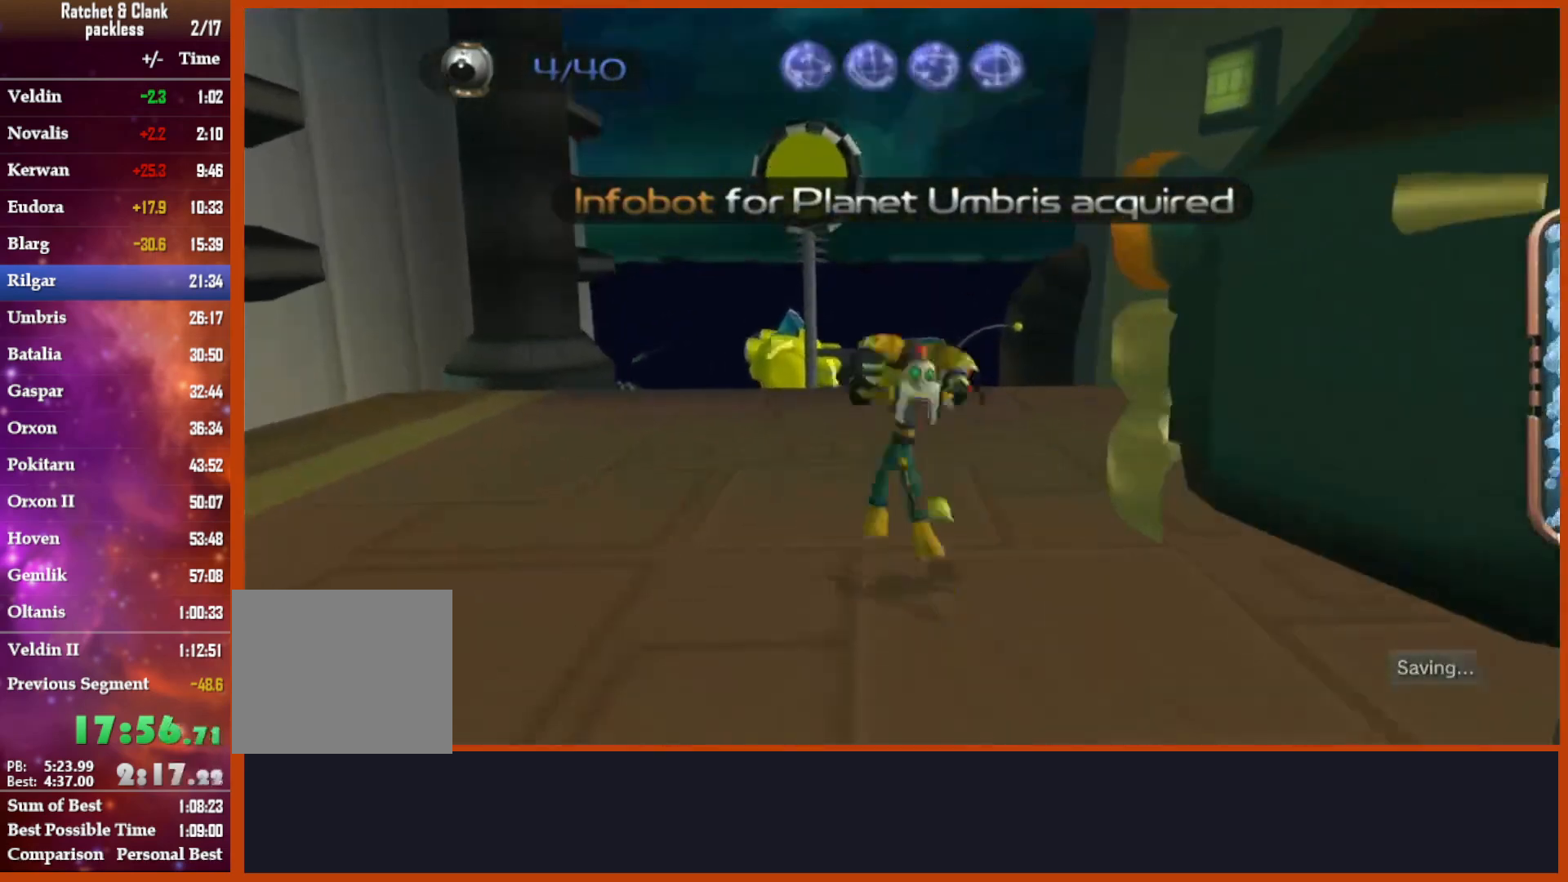
{"buttons": [], "left_stick": "up", "right_stick": "center", "events": [[17, "left_stick", "up"], [67, "CROSS", "up"], [67, "R1", "up"], [217, "right_stick", "down"], [467, "right_stick", "center"]]}
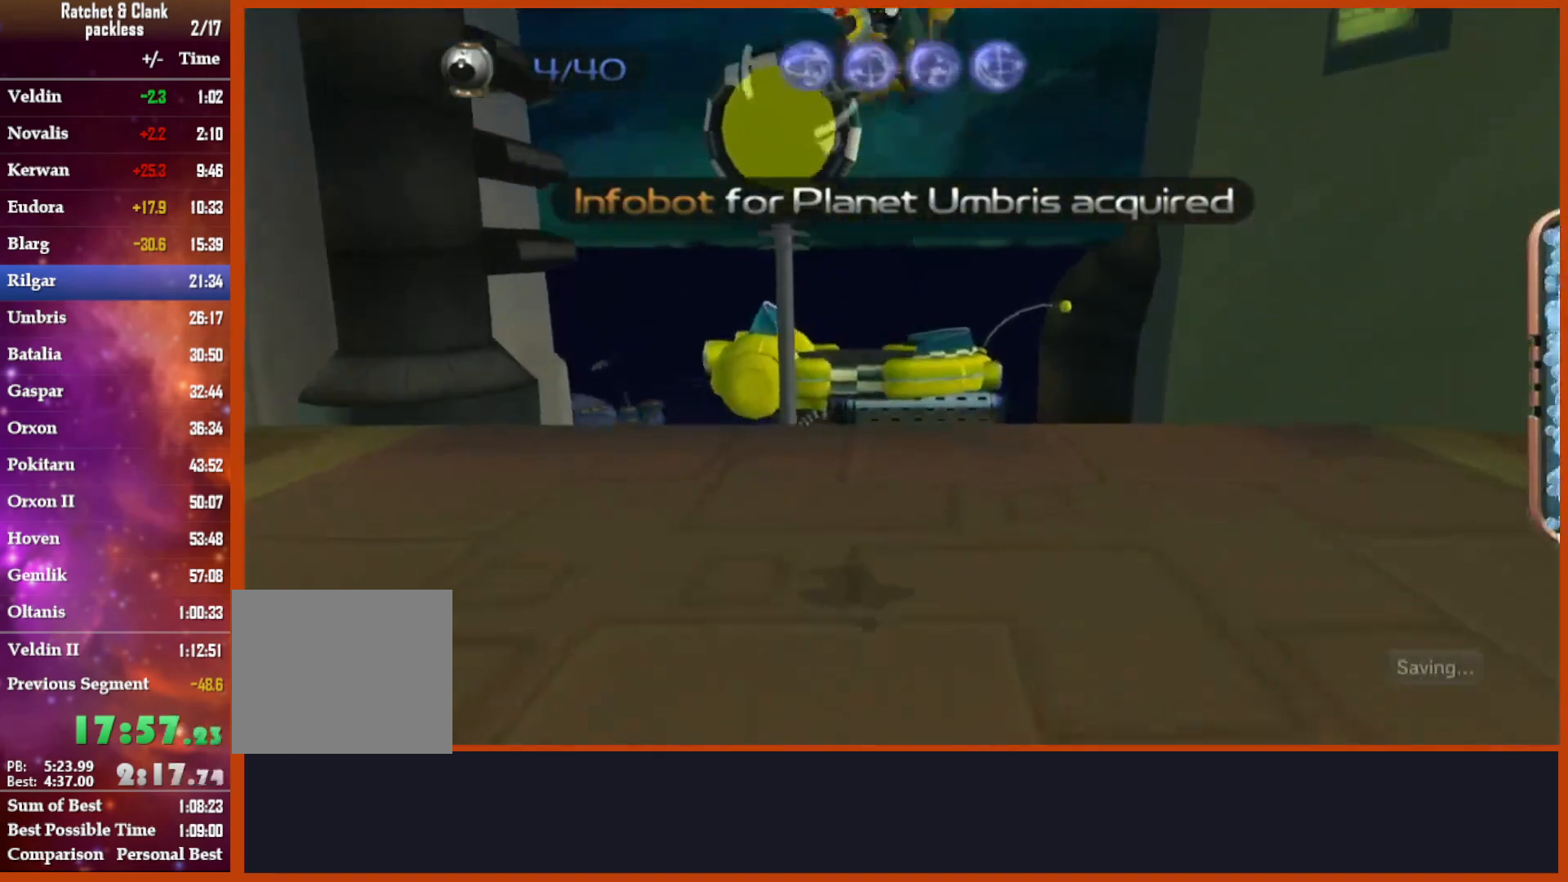
{"buttons": [], "left_stick": "center", "right_stick": "center", "events": [[350, "left_stick", "center"]]}
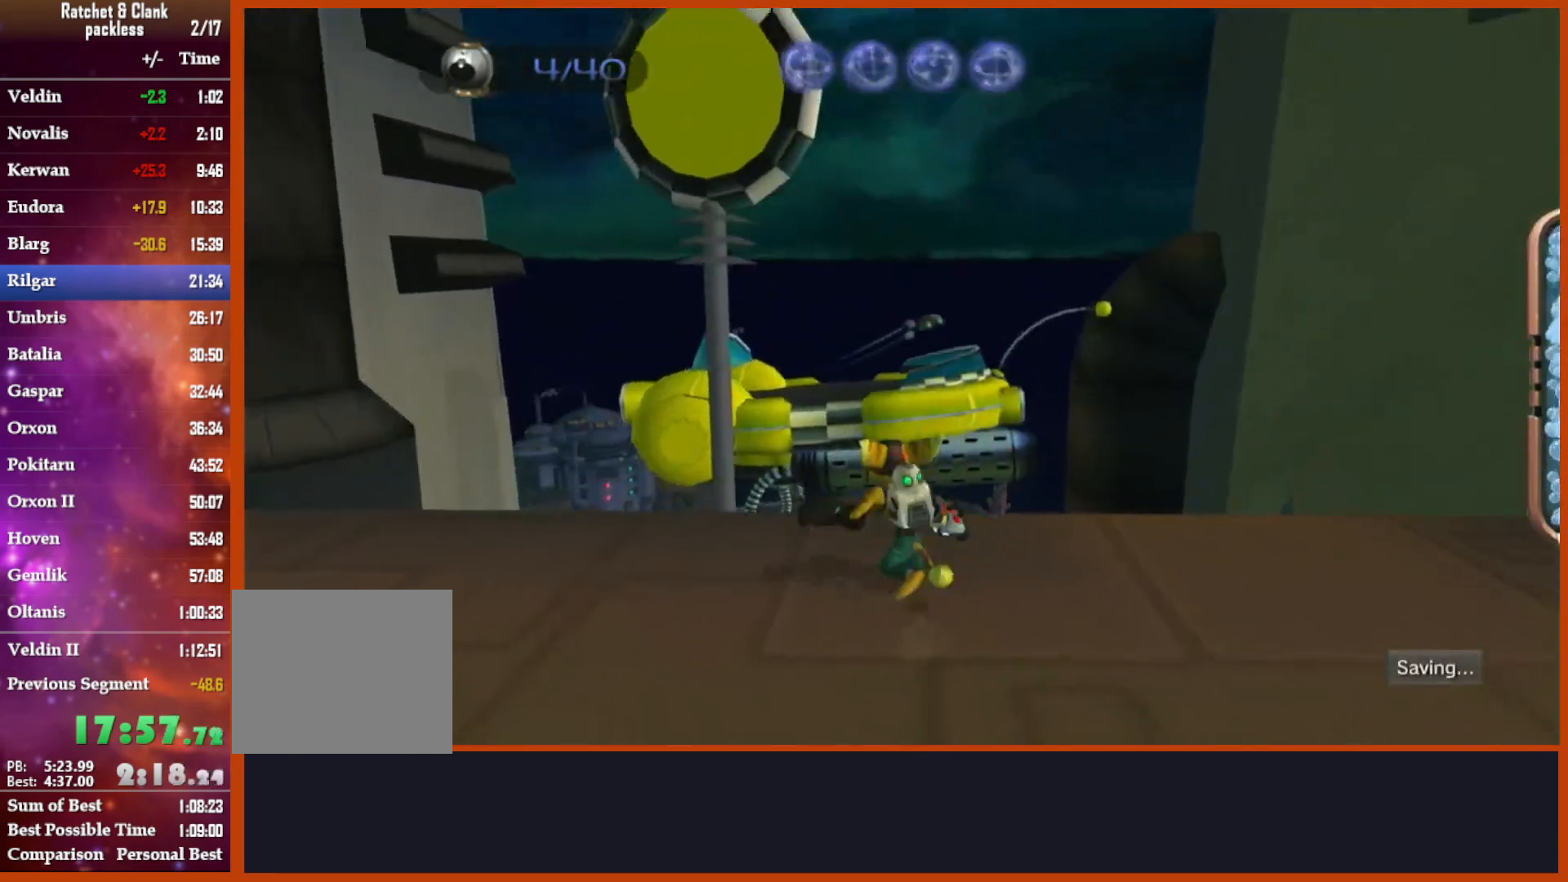
{"buttons": [], "left_stick": "center", "right_stick": "center", "events": []}
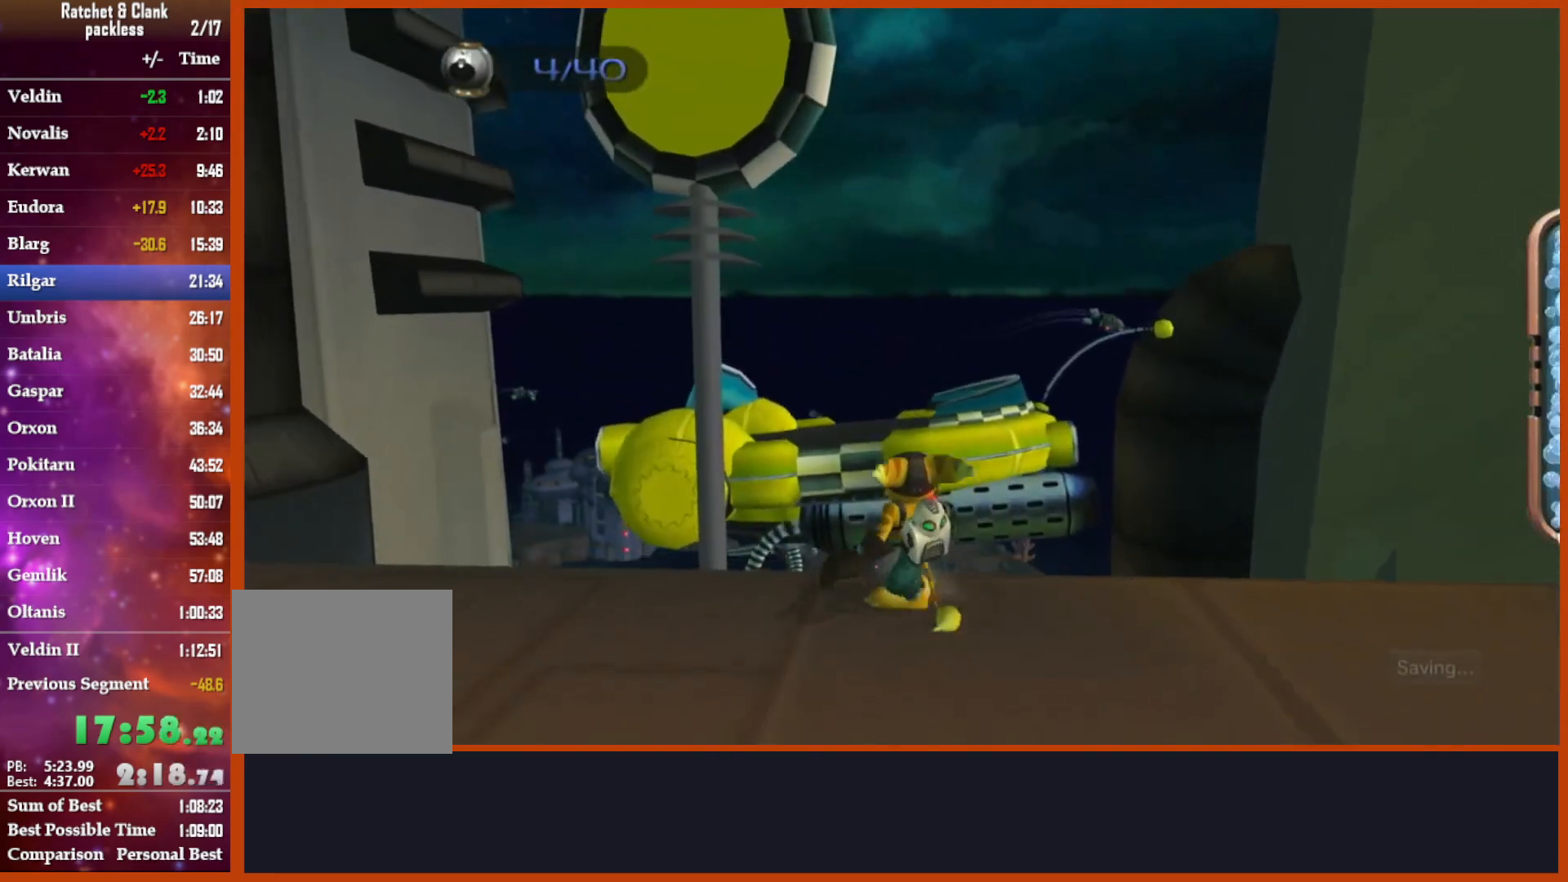
{"buttons": [], "left_stick": "up", "right_stick": "center", "events": [[250, "CROSS", "down"], [250, "left_stick", "up"], [383, "CROSS", "up"]]}
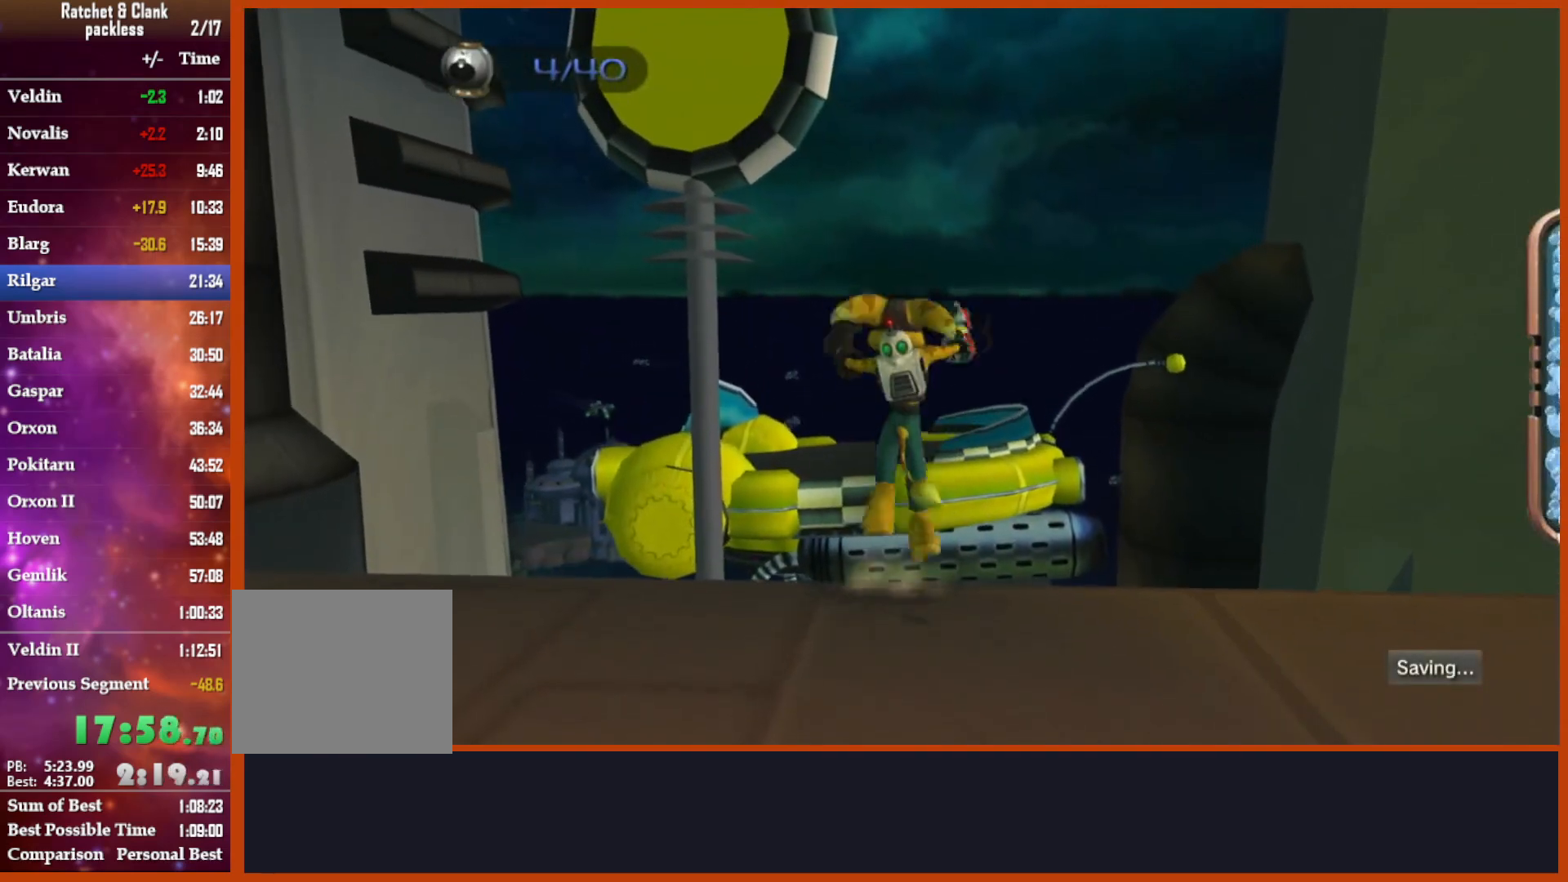
{"buttons": ["TRIANGLE"], "left_stick": "center", "right_stick": "center", "events": [[83, "right_stick", "down"], [217, "right_stick", "center"], [383, "left_stick", "center"], [500, "TRIANGLE", "down"]]}
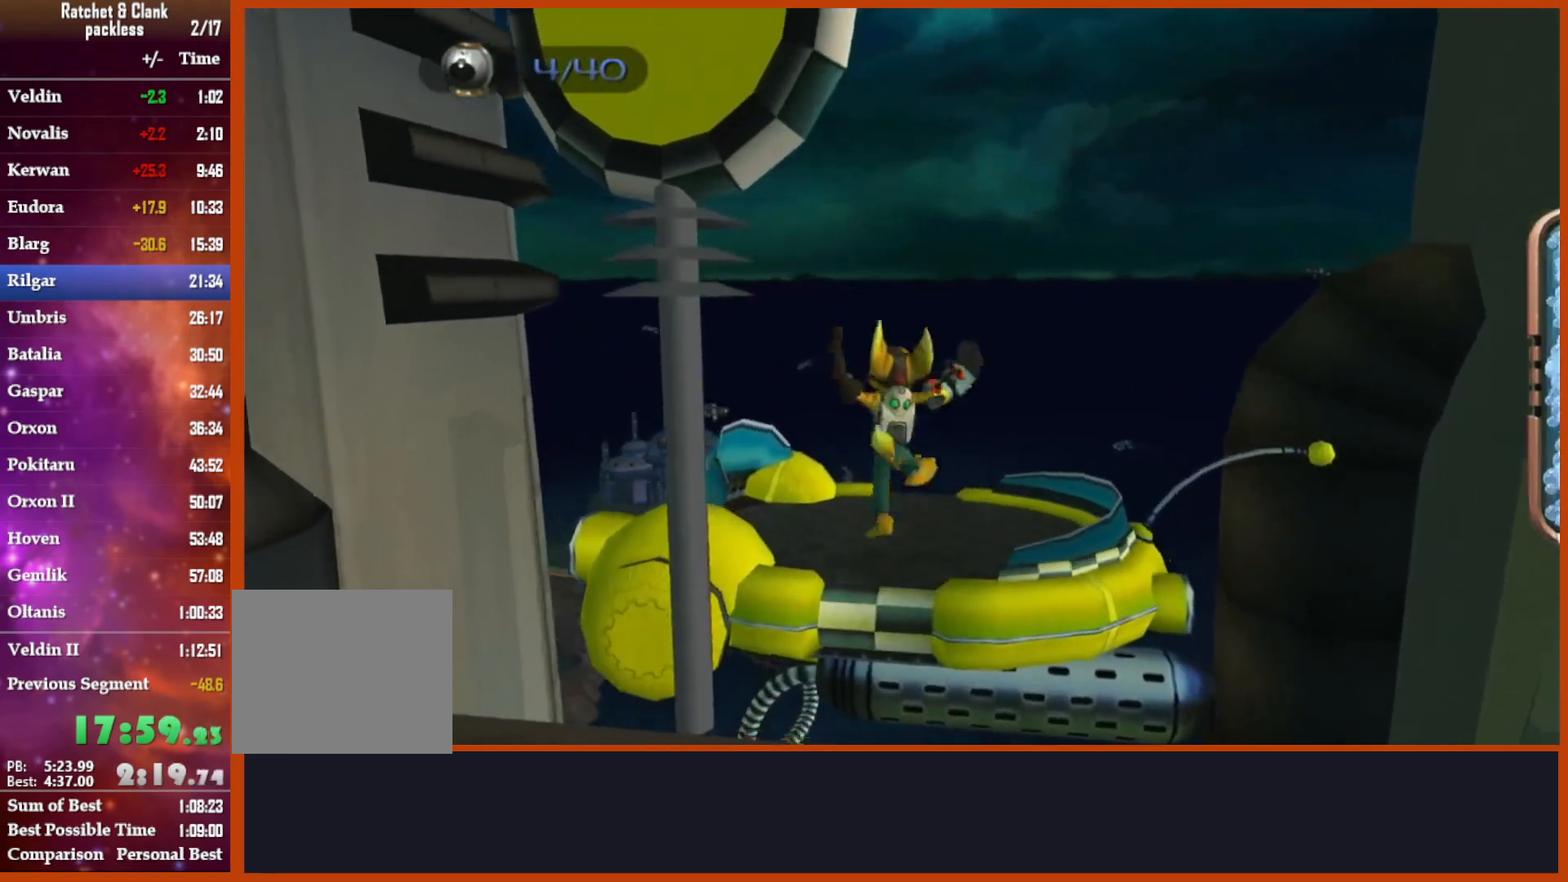
{"buttons": [], "left_stick": "center", "right_stick": "center", "events": [[83, "TRIANGLE", "up"], [150, "TRIANGLE", "down"], [233, "TRIANGLE", "up"]]}
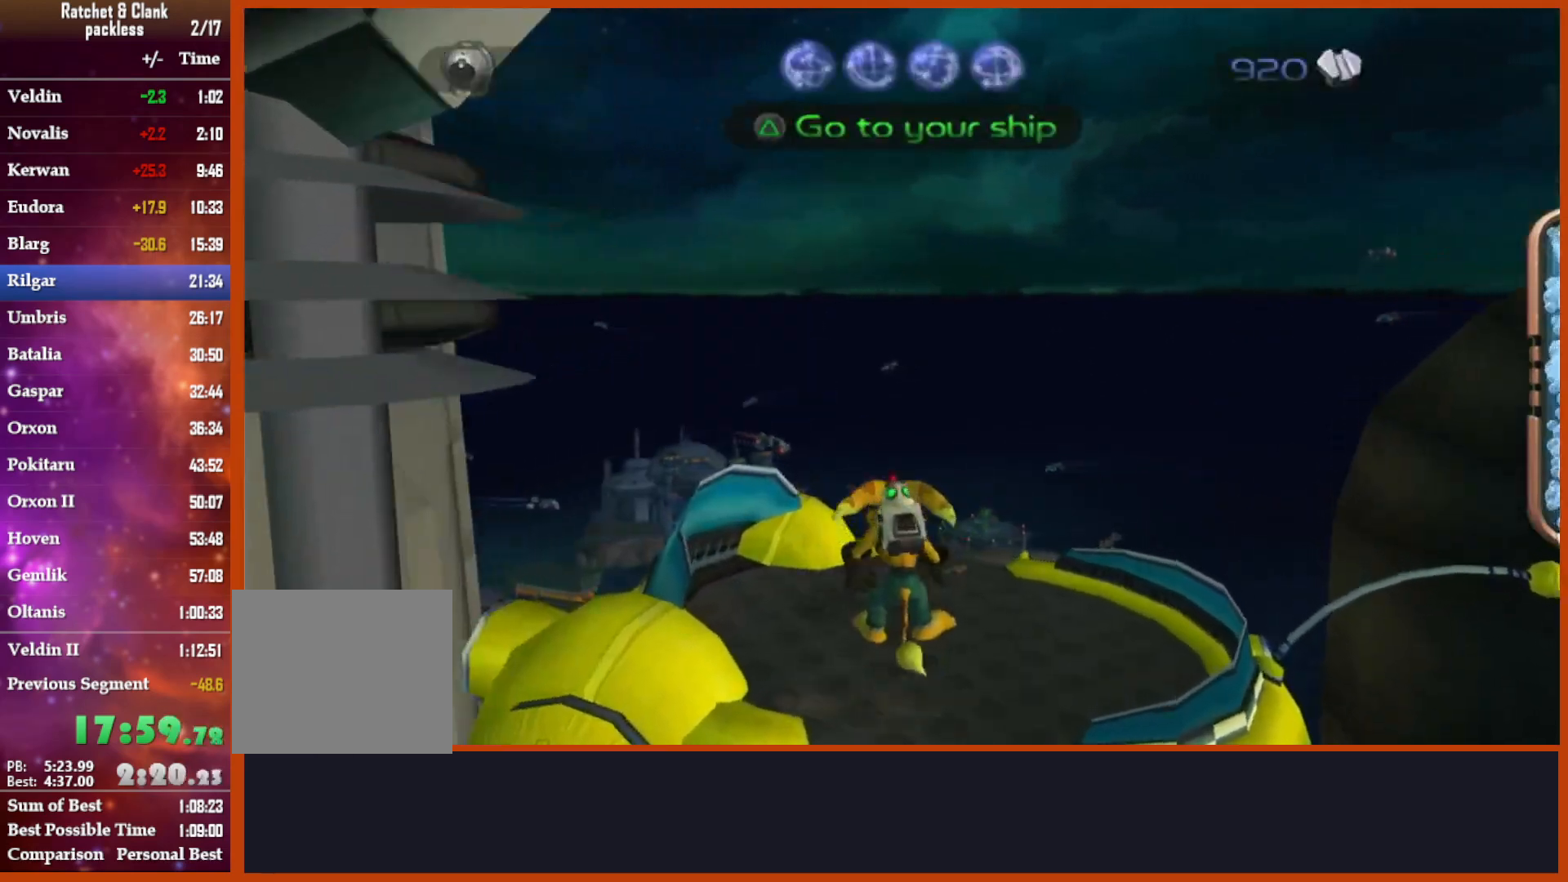
{"buttons": ["TRIANGLE"], "left_stick": "center", "right_stick": "center", "events": [[500, "TRIANGLE", "down"]]}
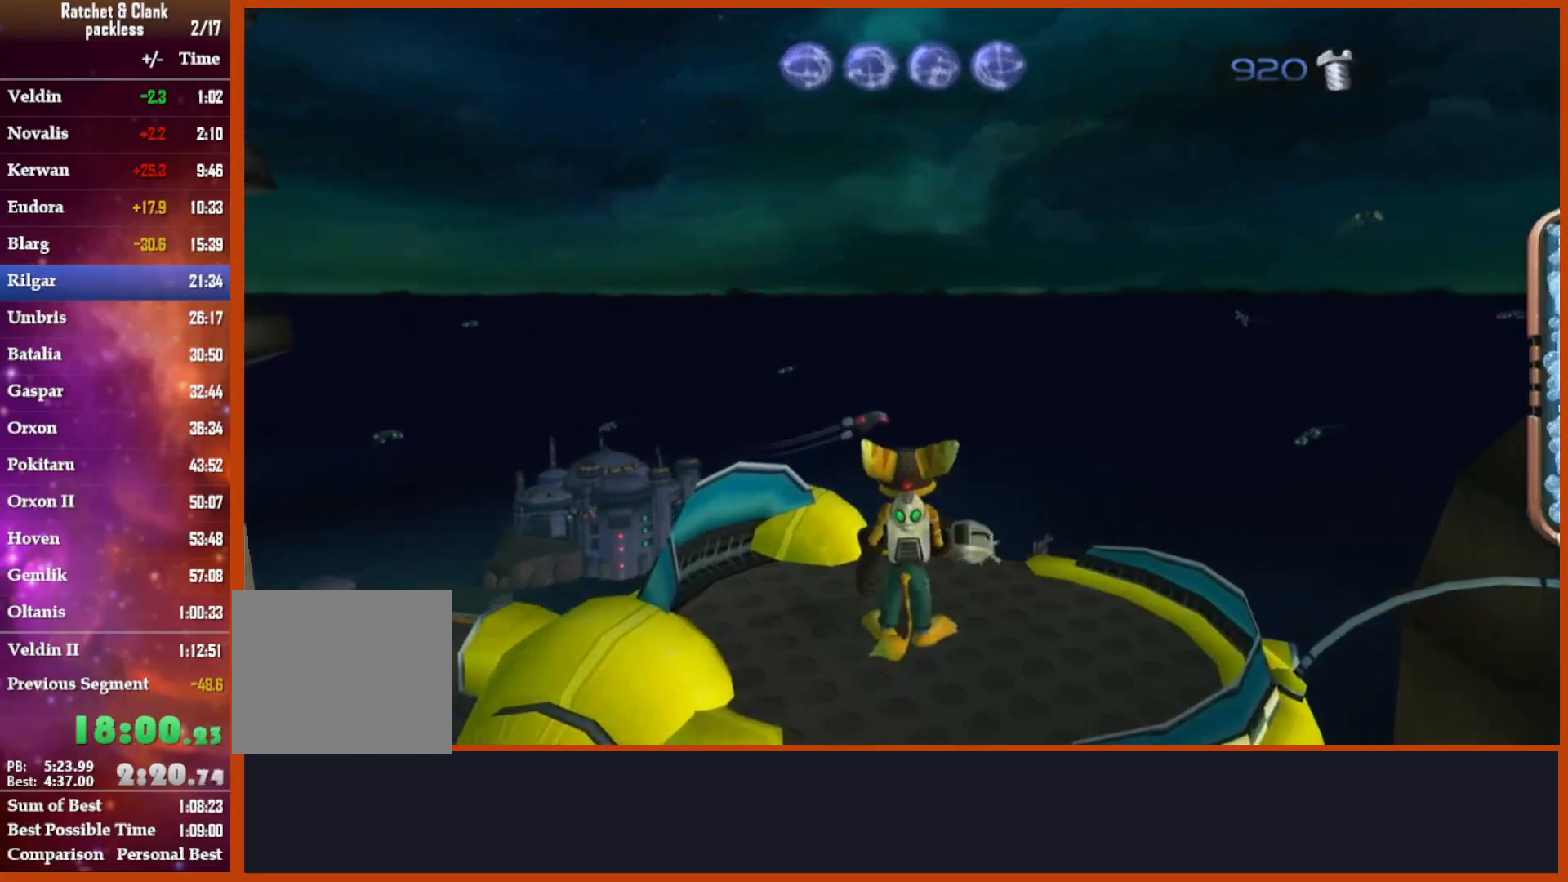
{"buttons": [], "left_stick": "center", "right_stick": "center", "events": [[83, "TRIANGLE", "up"], [150, "TRIANGLE", "down"], [200, "TRIANGLE", "up"]]}
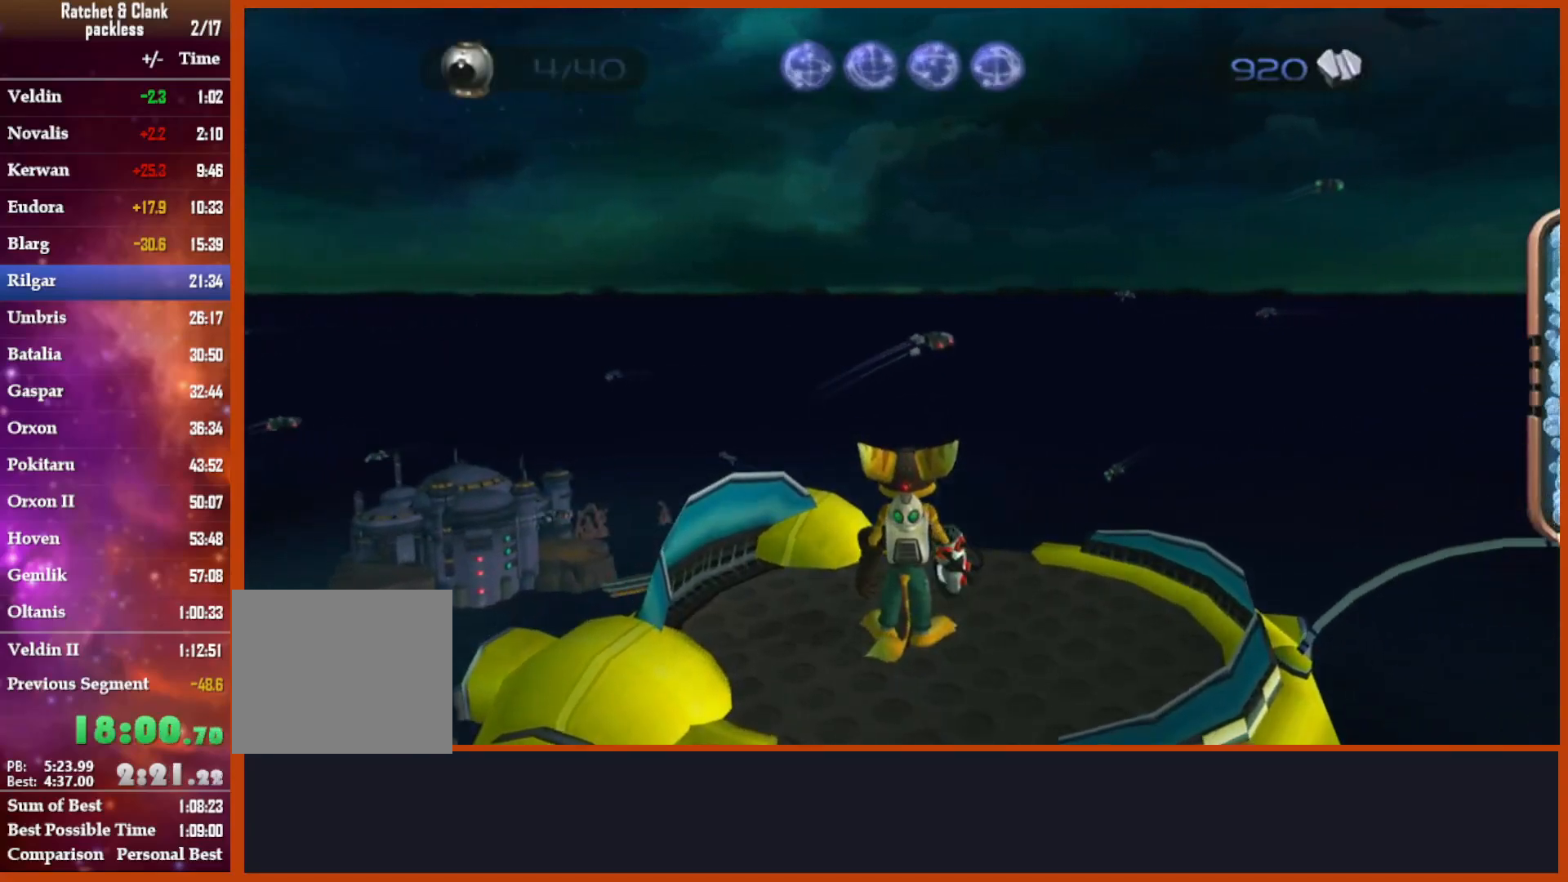
{"buttons": [], "left_stick": "center", "right_stick": "down", "events": [[100, "right_stick", "down"]]}
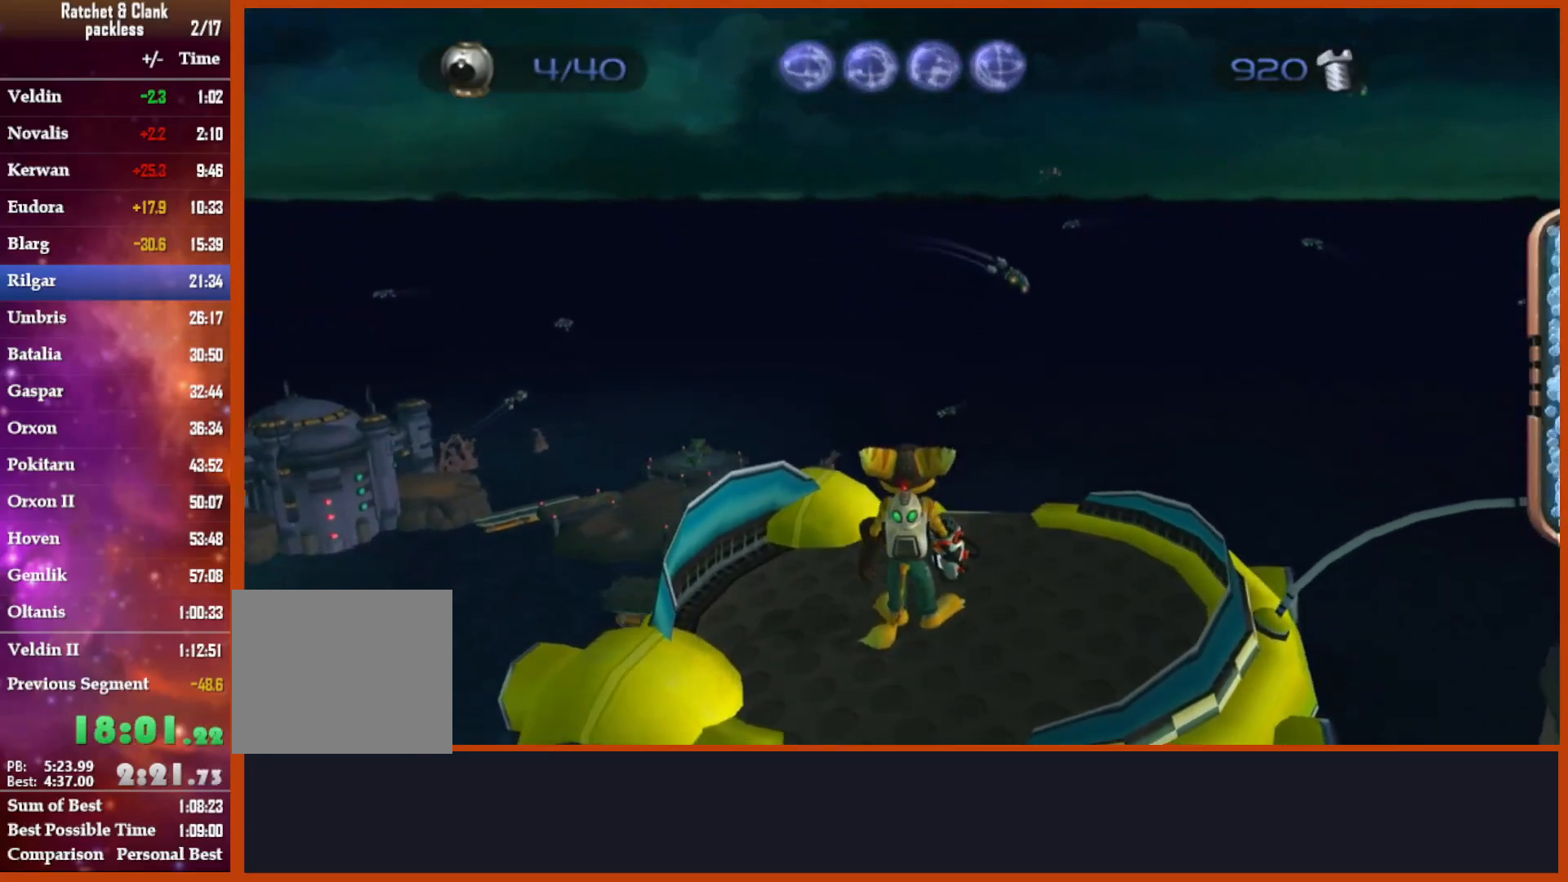
{"buttons": [], "left_stick": "center", "right_stick": "center", "events": [[133, "right_stick", "down-left"], [250, "right_stick", "center"]]}